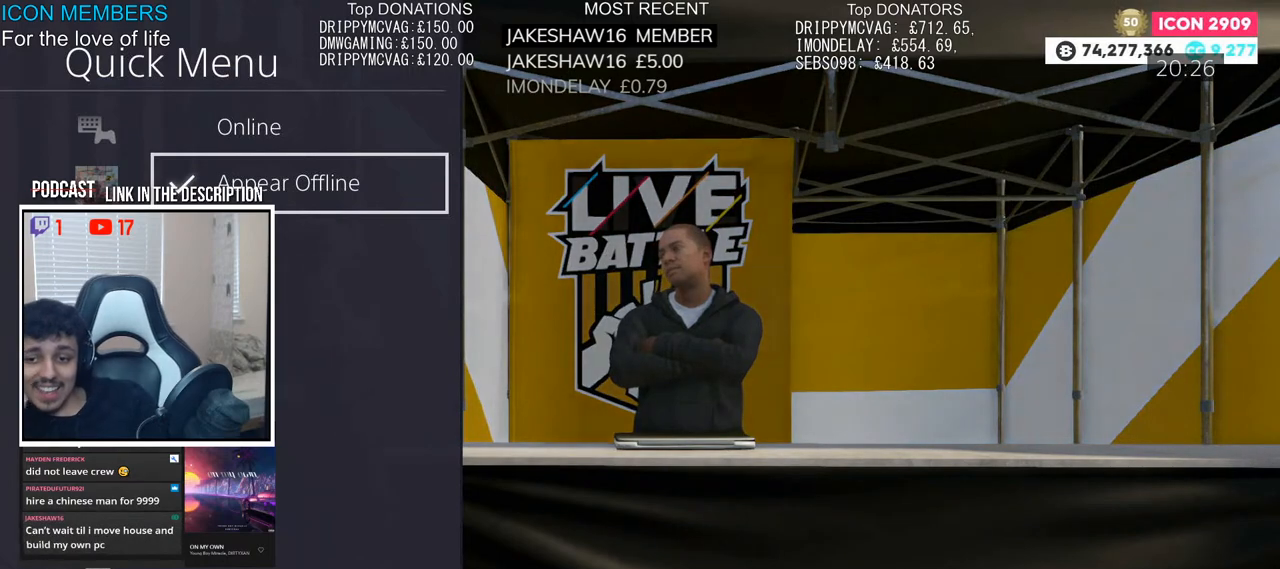
Gameplay with a controller (PlayStation layout); each line is a JSON object with the inputs held at the frame after it. "events" lists button and stick changes between this image and that frame as [ms after this image, input, new state], when the widget could be followed in between.
{"buttons": [], "left_stick": "center", "right_stick": "center", "events": [[100, "CIRCLE", "down"], [300, "CIRCLE", "up"]]}
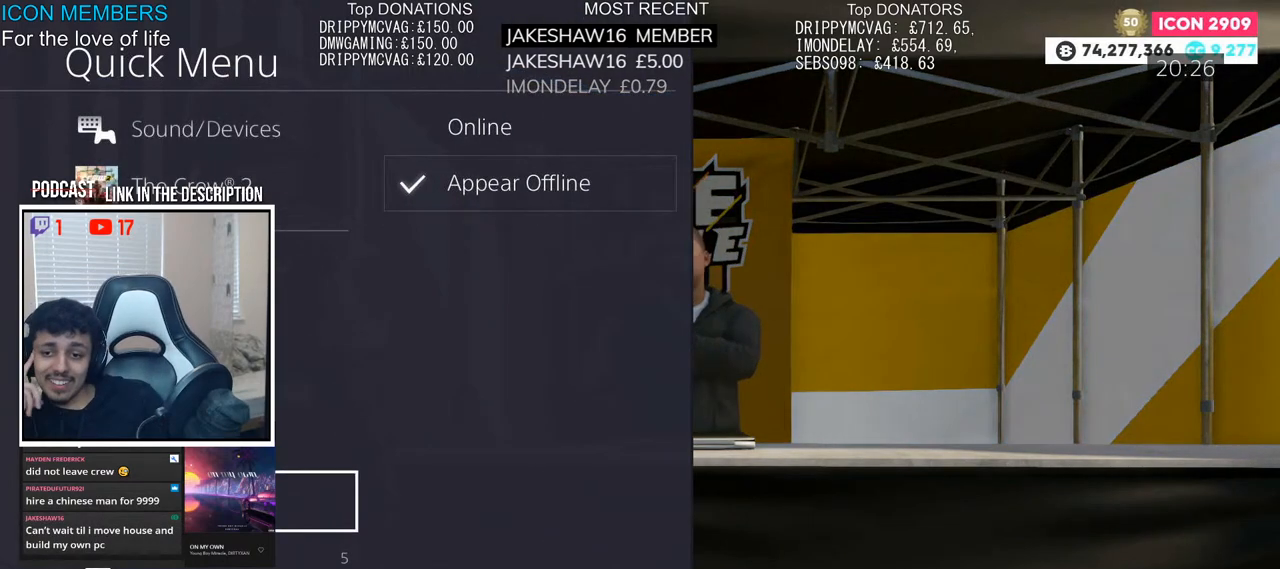
{"buttons": [], "left_stick": "center", "right_stick": "center", "events": [[100, "CIRCLE", "down"], [267, "CIRCLE", "up"]]}
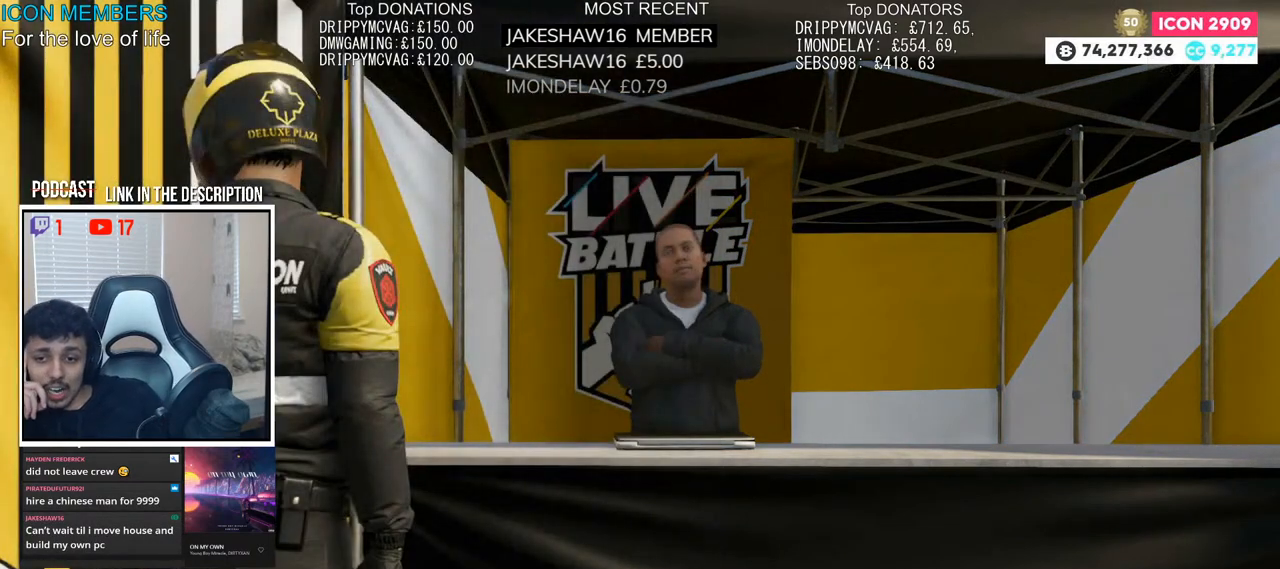
{"buttons": [], "left_stick": "center", "right_stick": "center", "events": []}
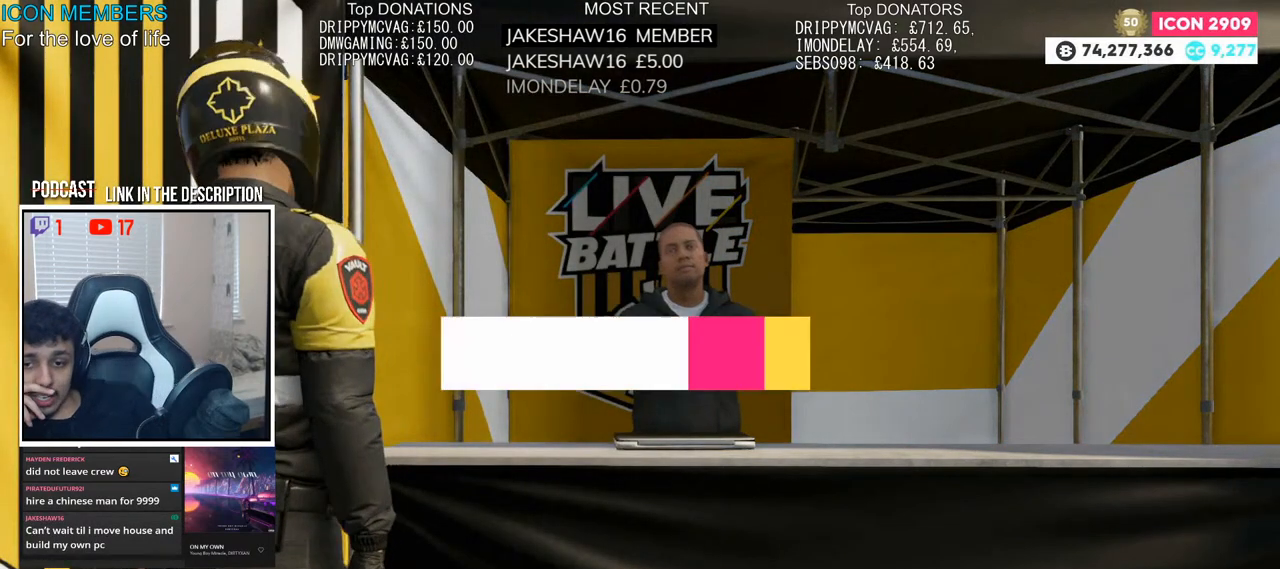
{"buttons": [], "left_stick": "center", "right_stick": "center", "events": []}
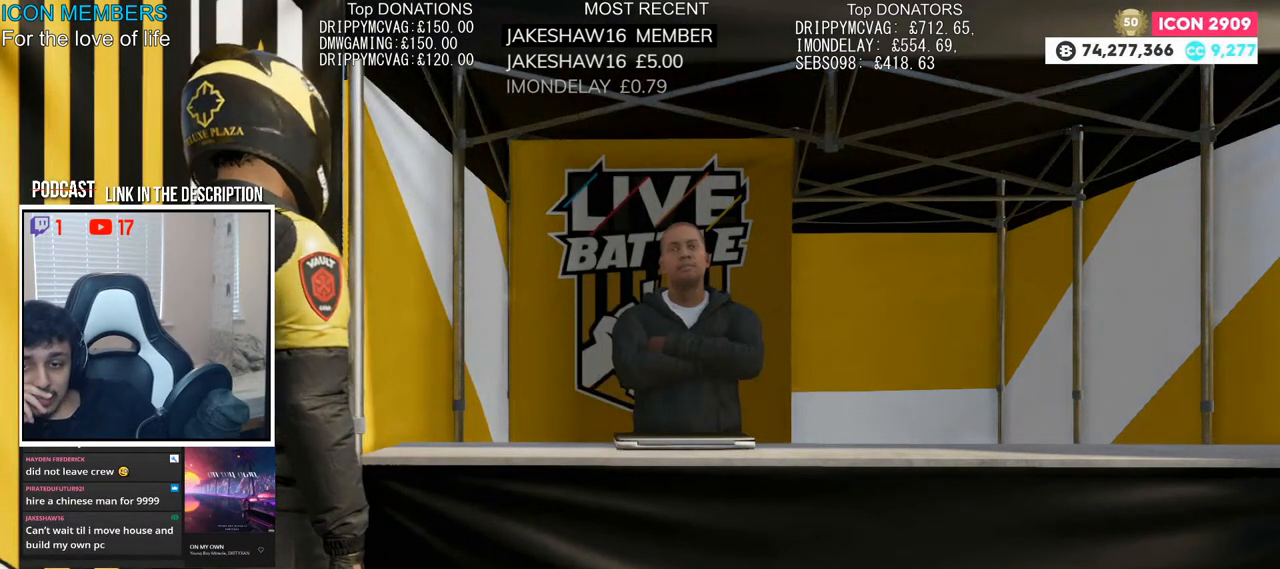
{"buttons": [], "left_stick": "center", "right_stick": "center", "events": []}
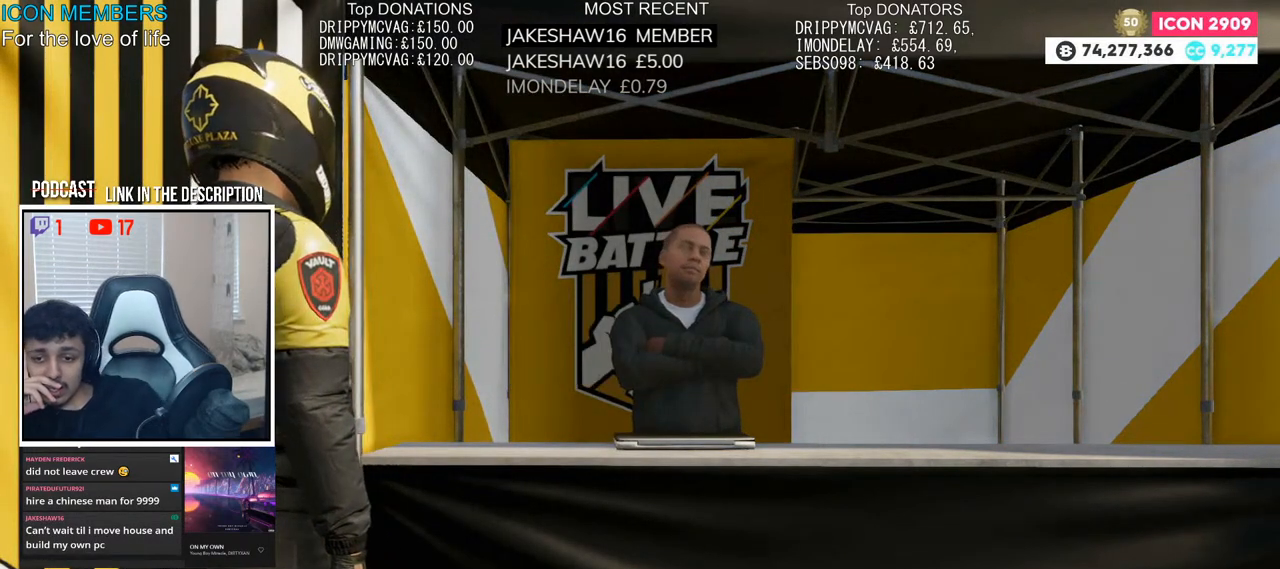
{"buttons": [], "left_stick": "center", "right_stick": "center", "events": []}
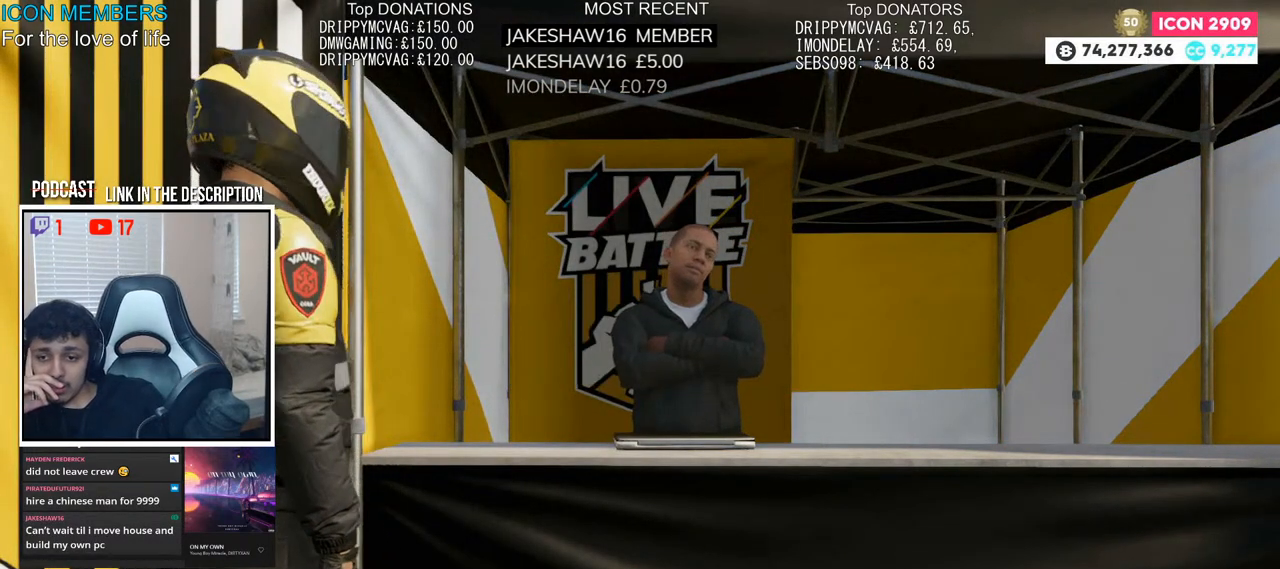
{"buttons": [], "left_stick": "center", "right_stick": "center", "events": []}
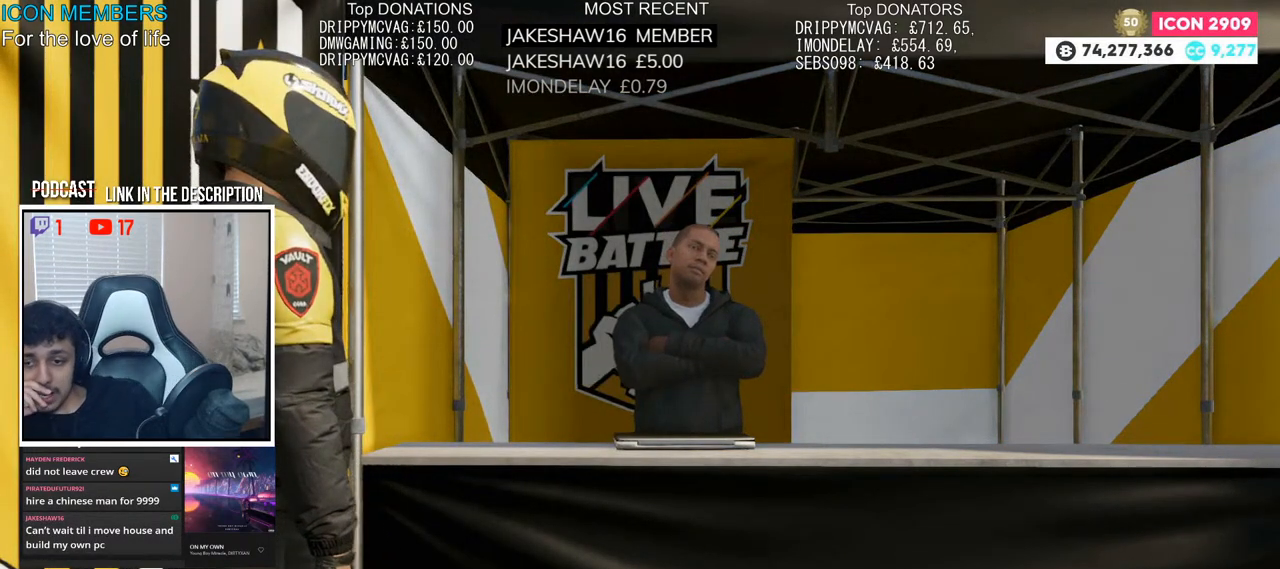
{"buttons": [], "left_stick": "center", "right_stick": "center", "events": []}
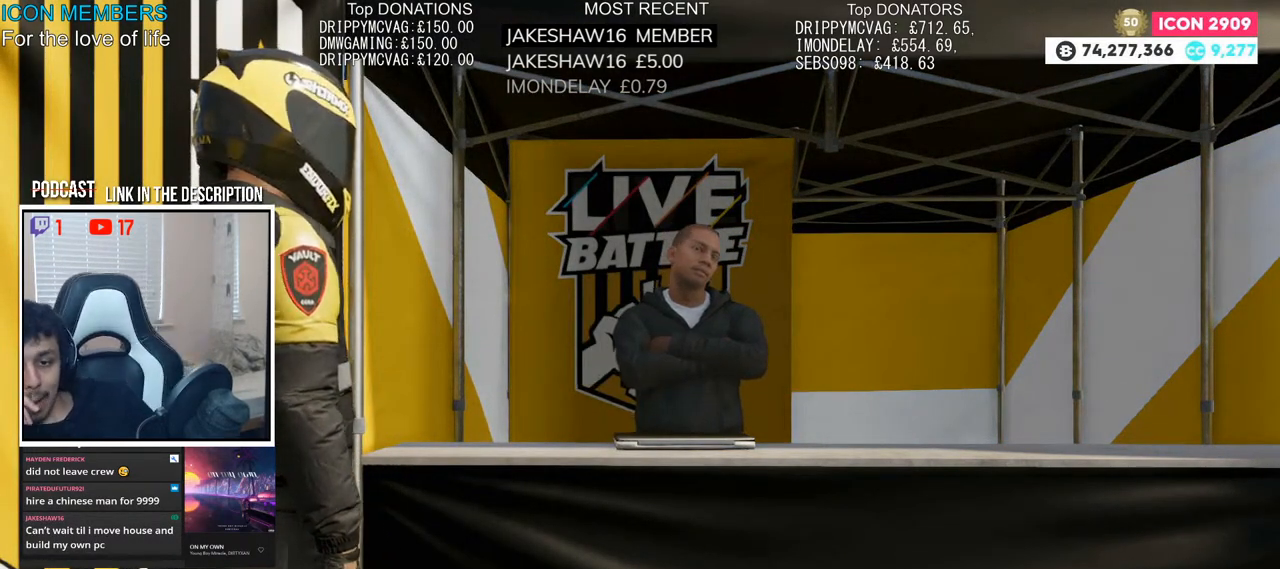
{"buttons": [], "left_stick": "center", "right_stick": "center", "events": []}
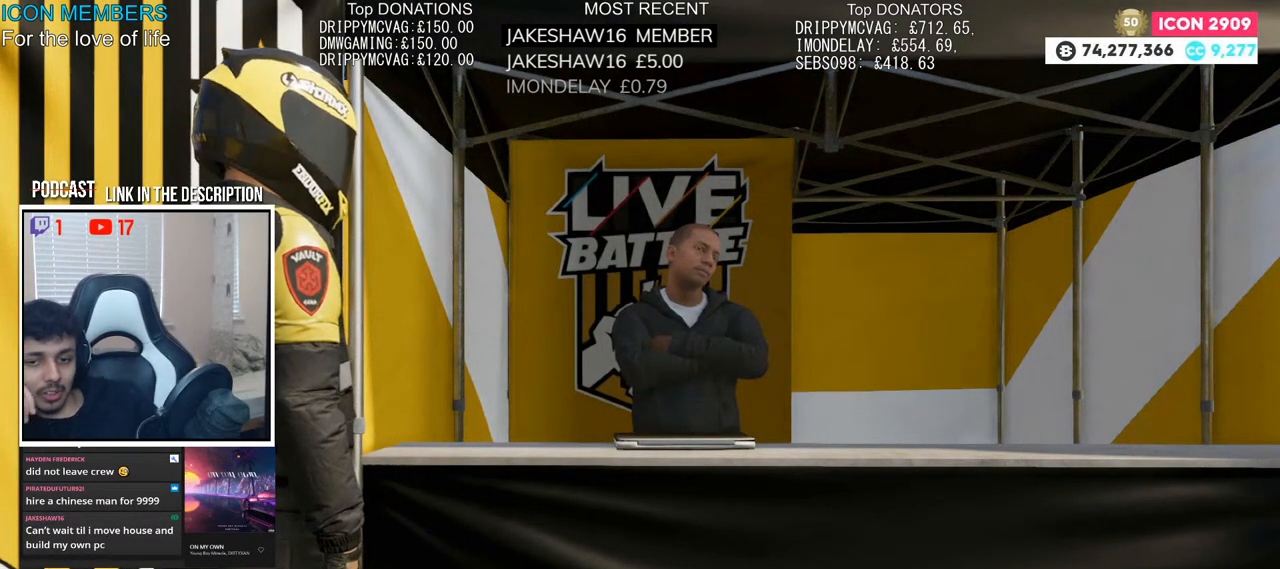
{"buttons": [], "left_stick": "center", "right_stick": "center", "events": []}
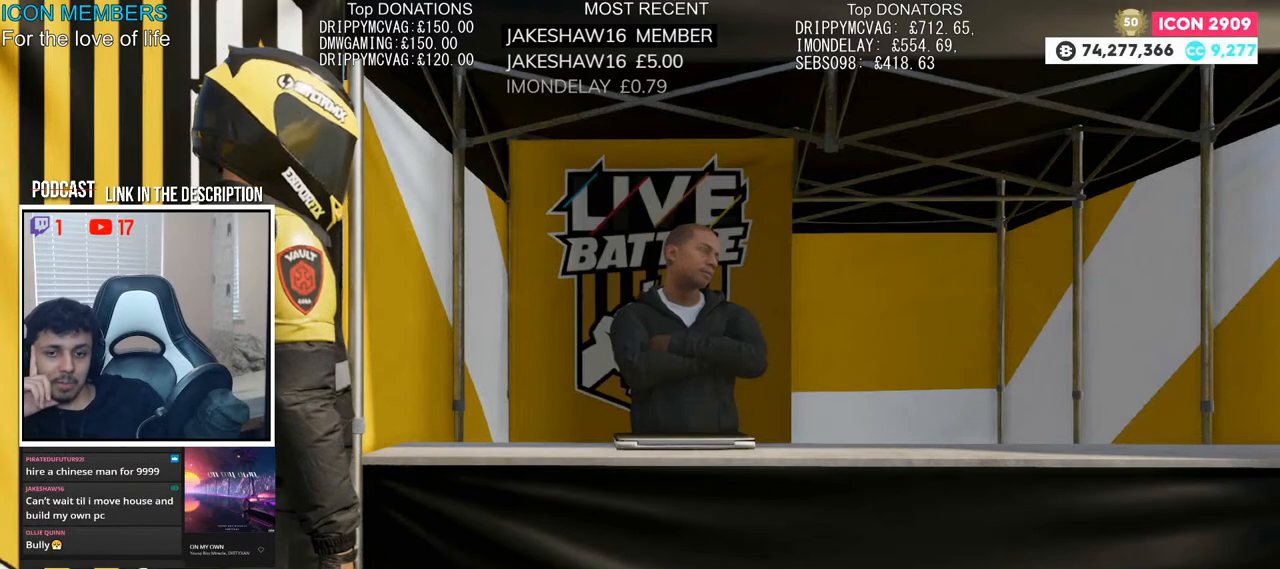
{"buttons": [], "left_stick": "center", "right_stick": "center", "events": []}
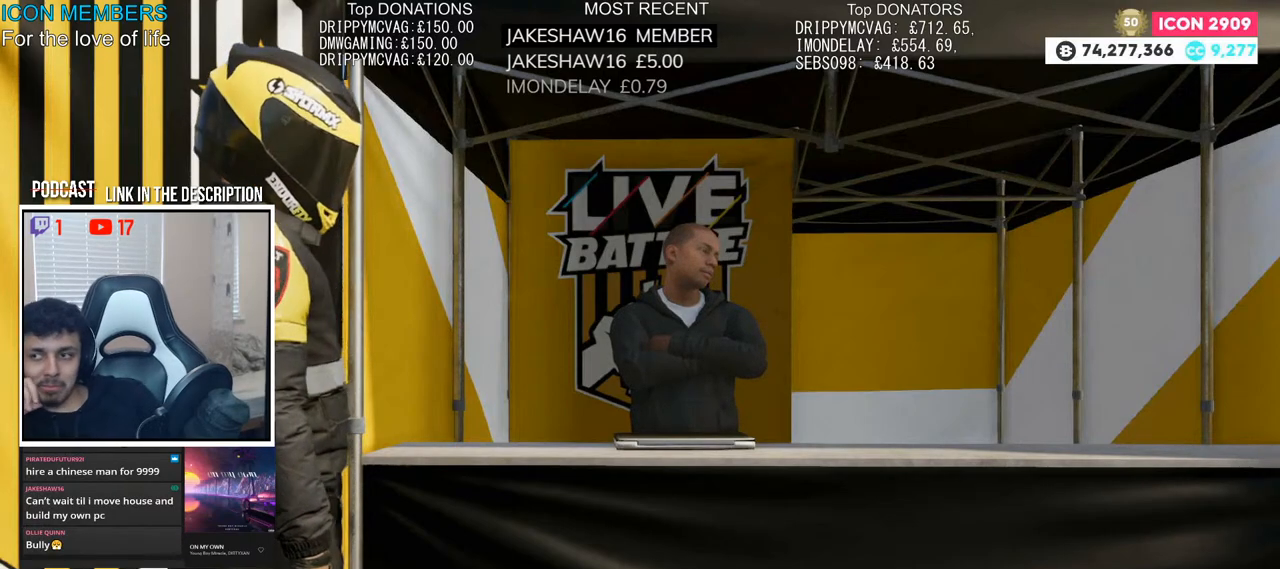
{"buttons": ["START"], "left_stick": "center", "right_stick": "center", "events": [[417, "START", "down"]]}
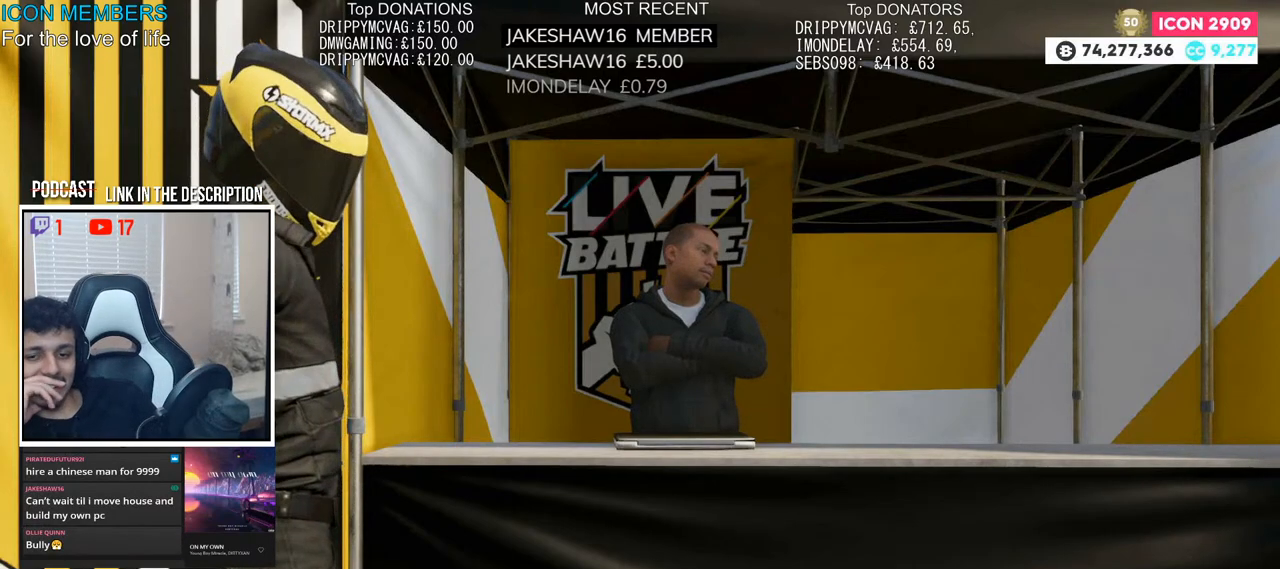
{"buttons": [], "left_stick": "center", "right_stick": "center", "events": [[117, "START", "up"]]}
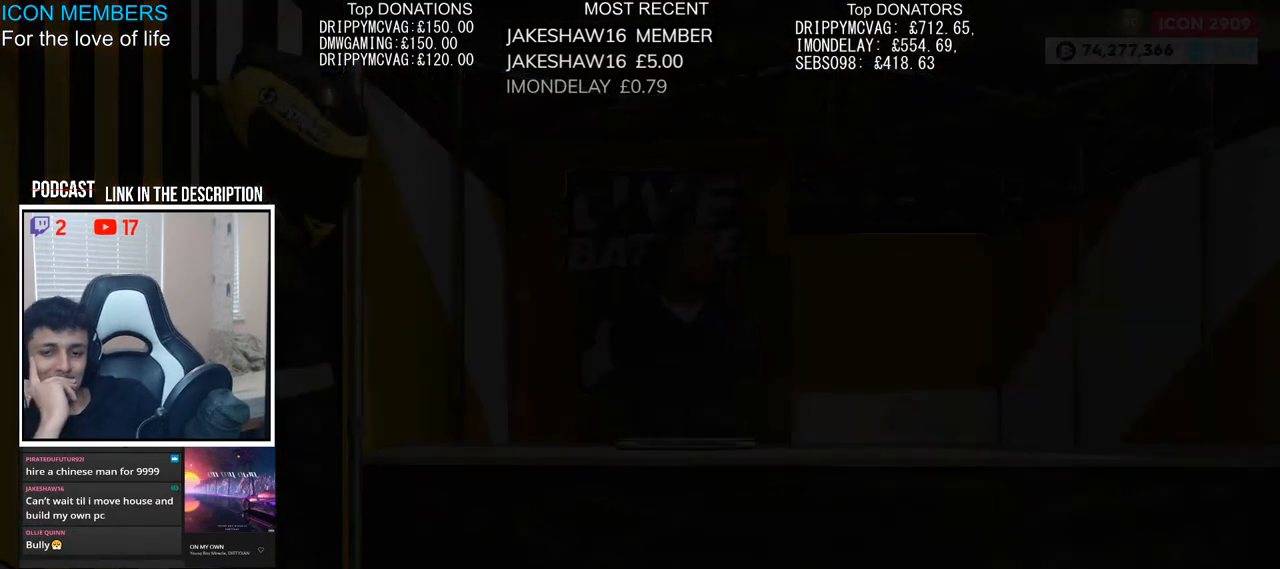
{"buttons": [], "left_stick": "center", "right_stick": "center", "events": []}
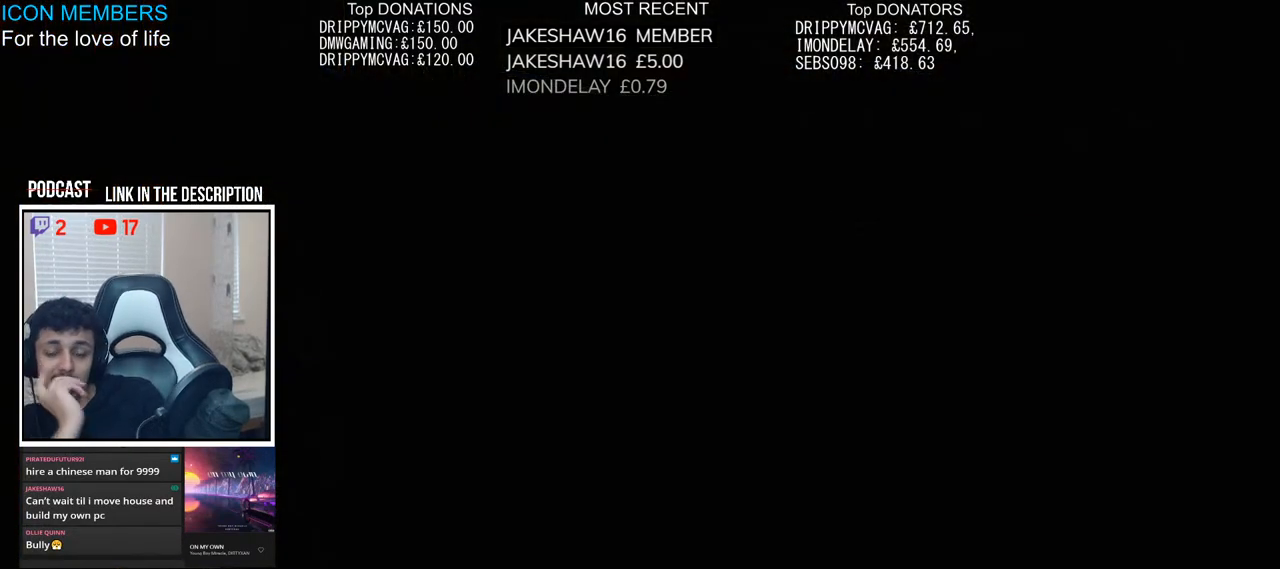
{"buttons": [], "left_stick": "center", "right_stick": "center", "events": []}
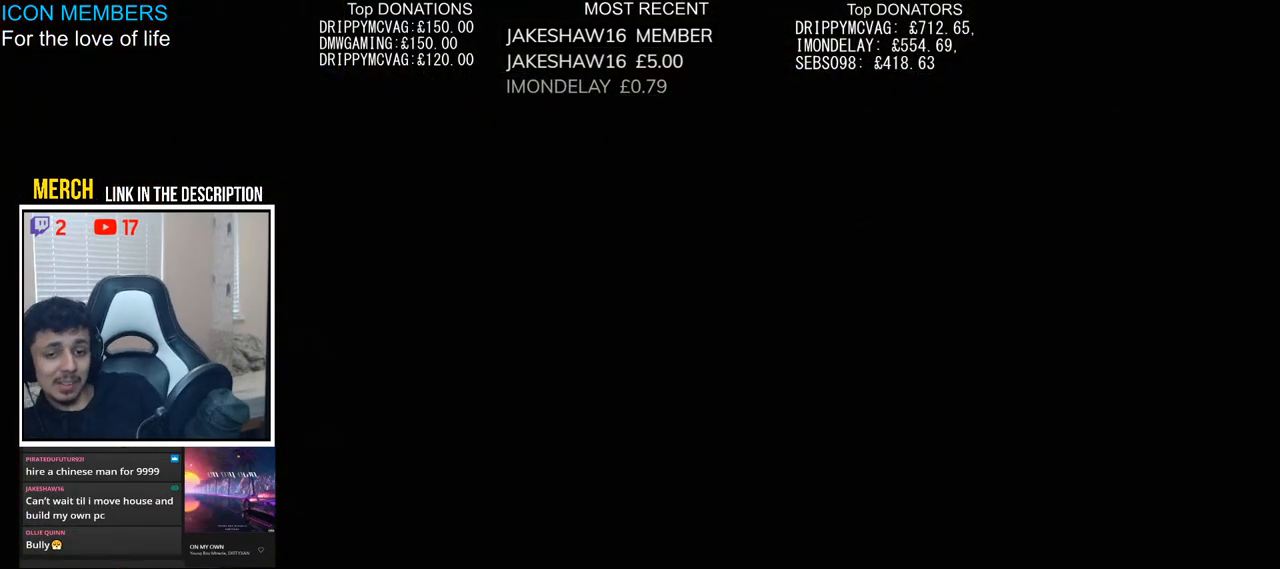
{"buttons": [], "left_stick": "center", "right_stick": "center", "events": []}